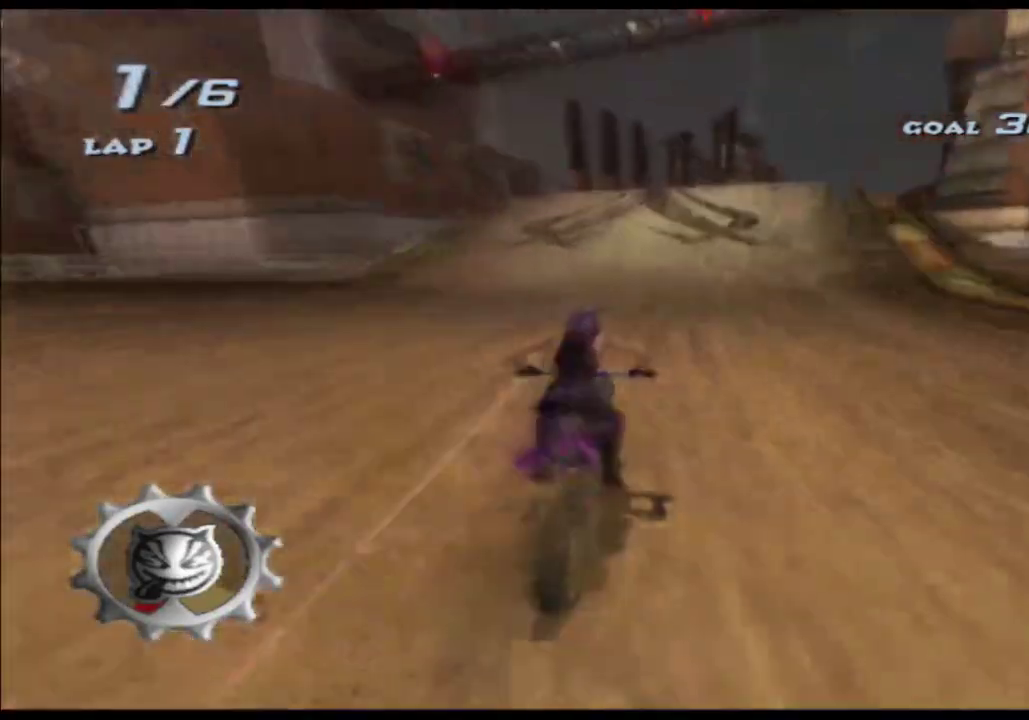
Gameplay with a controller (Xbox layout); each line is a JSON object with the inputs held at the frame after it. "events" lists button and stick changes between this image and that frame as [ms after this image, input, new state], when the widget could be followed in between. Not read: HOME L1 L2 L3 R2 R3 START Y.
{"buttons": ["A", "X"], "left_stick": "up", "right_stick": "center", "events": [[100, "left_stick", "center"], [200, "left_stick", "right"], [350, "left_stick", "up"]]}
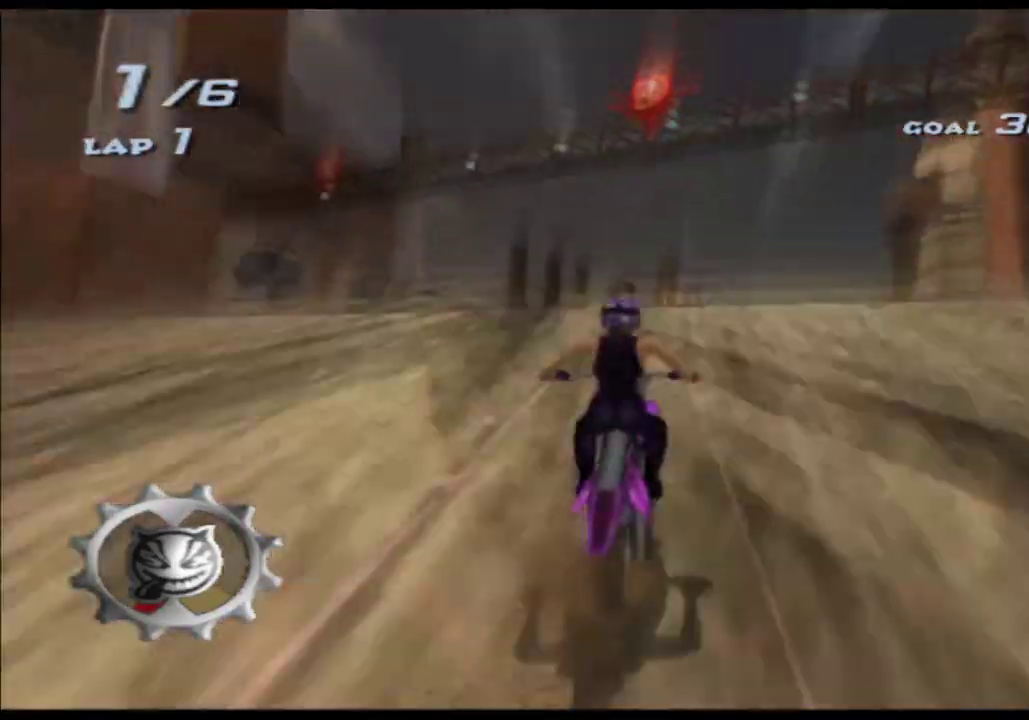
{"buttons": ["A", "X"], "left_stick": "up", "right_stick": "center", "events": []}
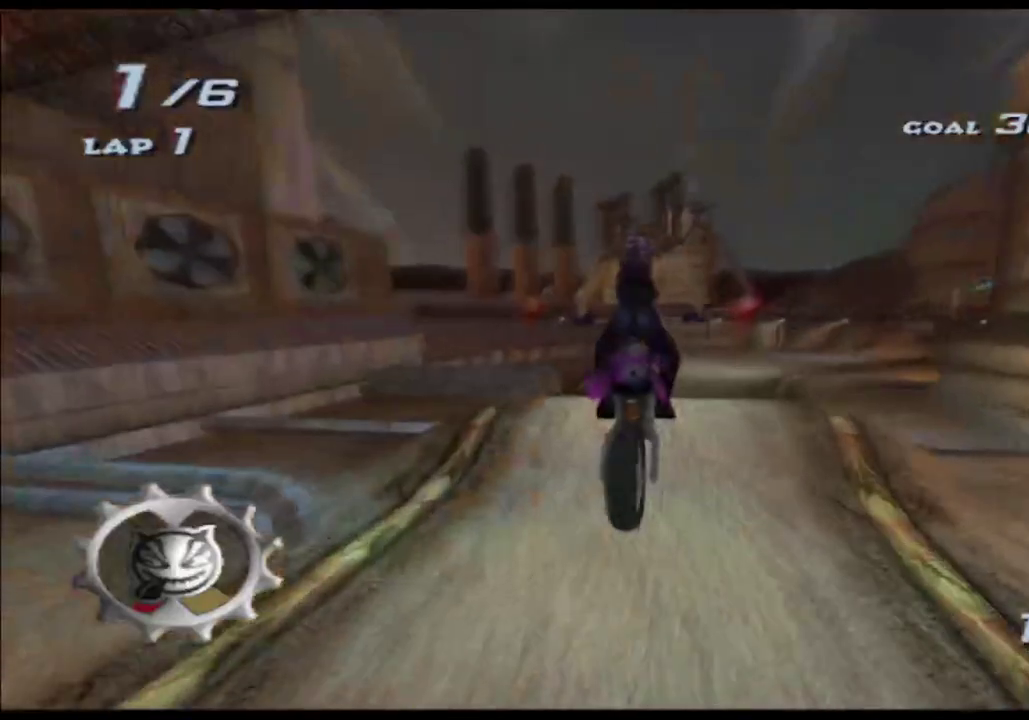
{"buttons": ["A", "X"], "left_stick": "up", "right_stick": "center", "events": [[183, "left_stick", "center"], [233, "left_stick", "up"]]}
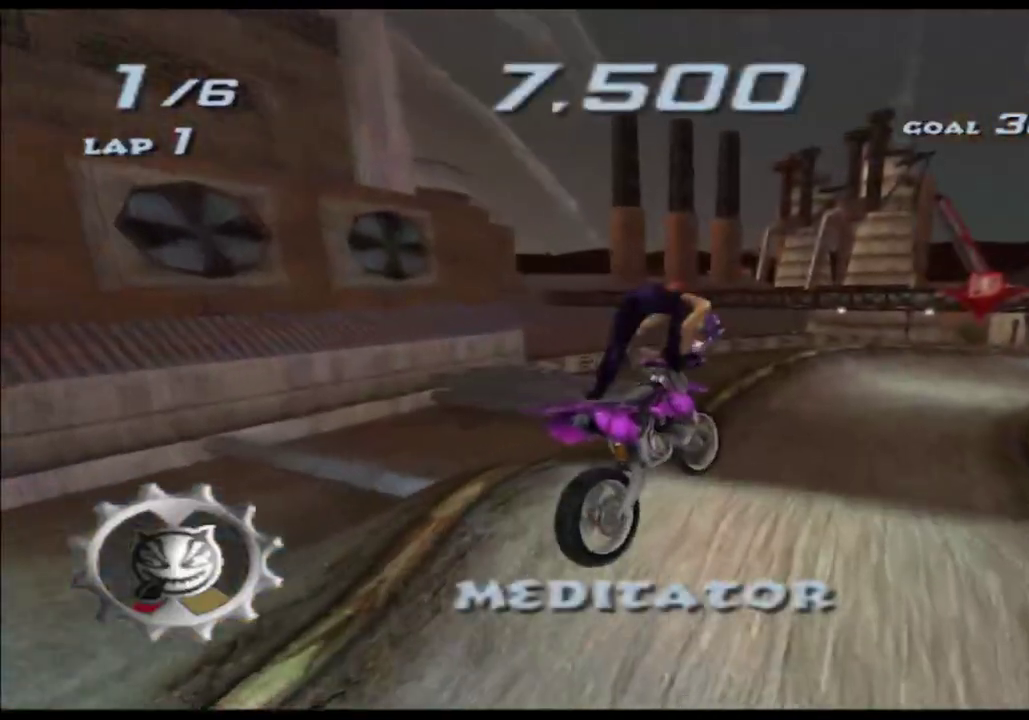
{"buttons": ["A", "X"], "left_stick": "right", "right_stick": "center", "events": [[117, "R1", "down"], [400, "left_stick", "up-right"], [433, "R1", "up"], [450, "left_stick", "right"]]}
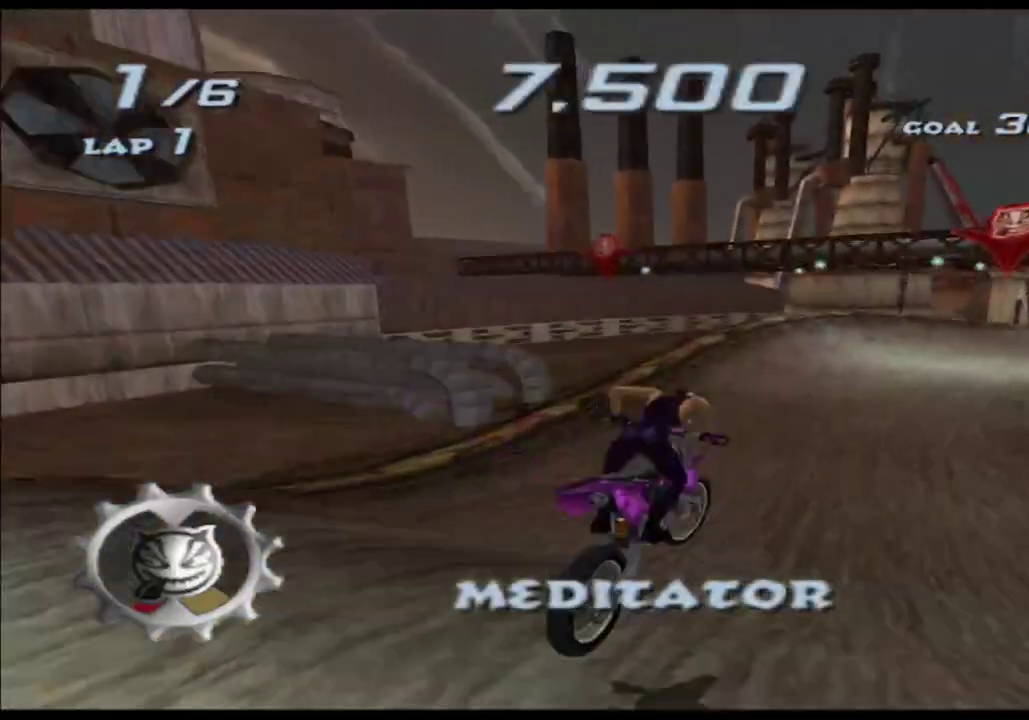
{"buttons": ["A", "X"], "left_stick": "right", "right_stick": "center", "events": [[317, "left_stick", "center"], [417, "left_stick", "right"]]}
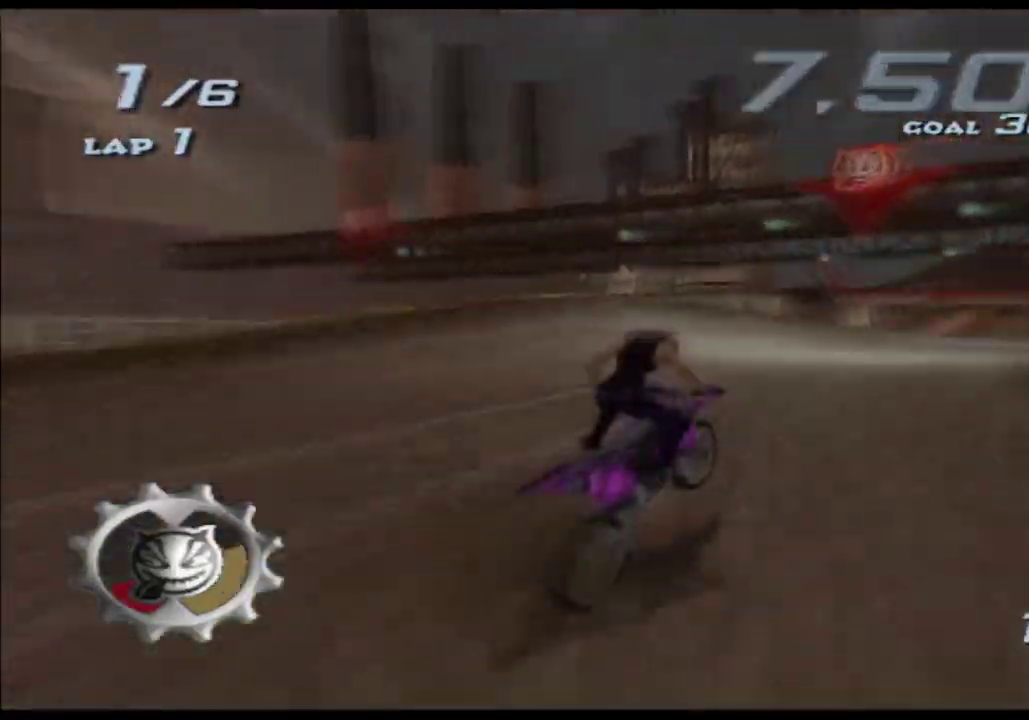
{"buttons": ["A", "X", "R1"], "left_stick": "right", "right_stick": "center", "events": [[100, "left_stick", "center"], [383, "left_stick", "right"], [483, "R1", "down"]]}
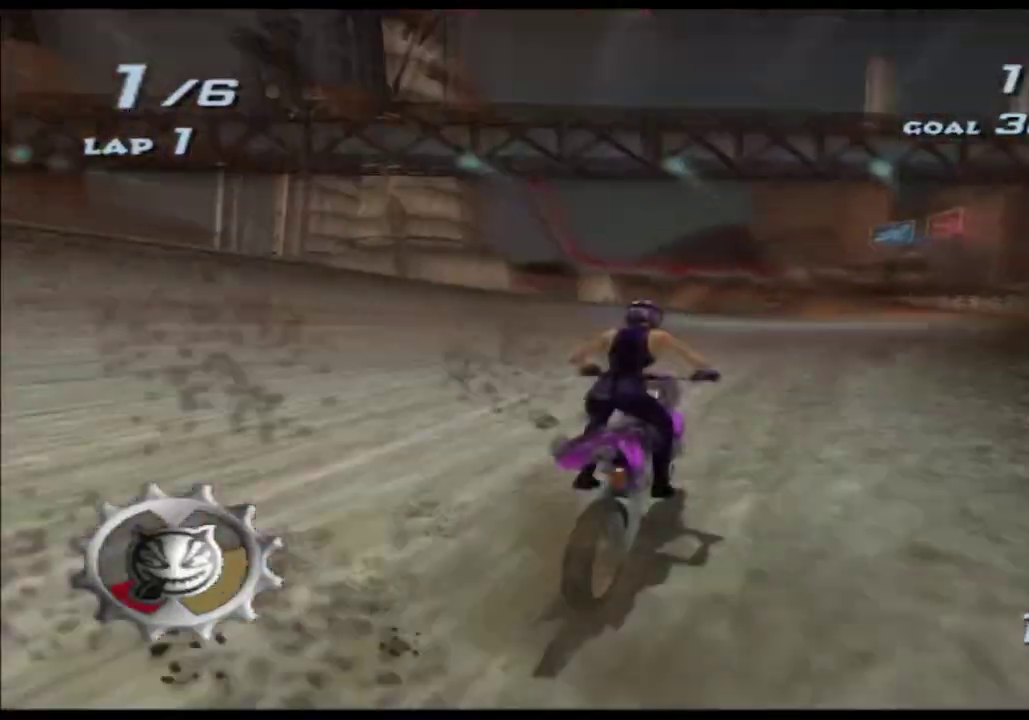
{"buttons": ["A", "X"], "left_stick": "center", "right_stick": "center", "events": [[33, "R1", "up"], [100, "left_stick", "center"]]}
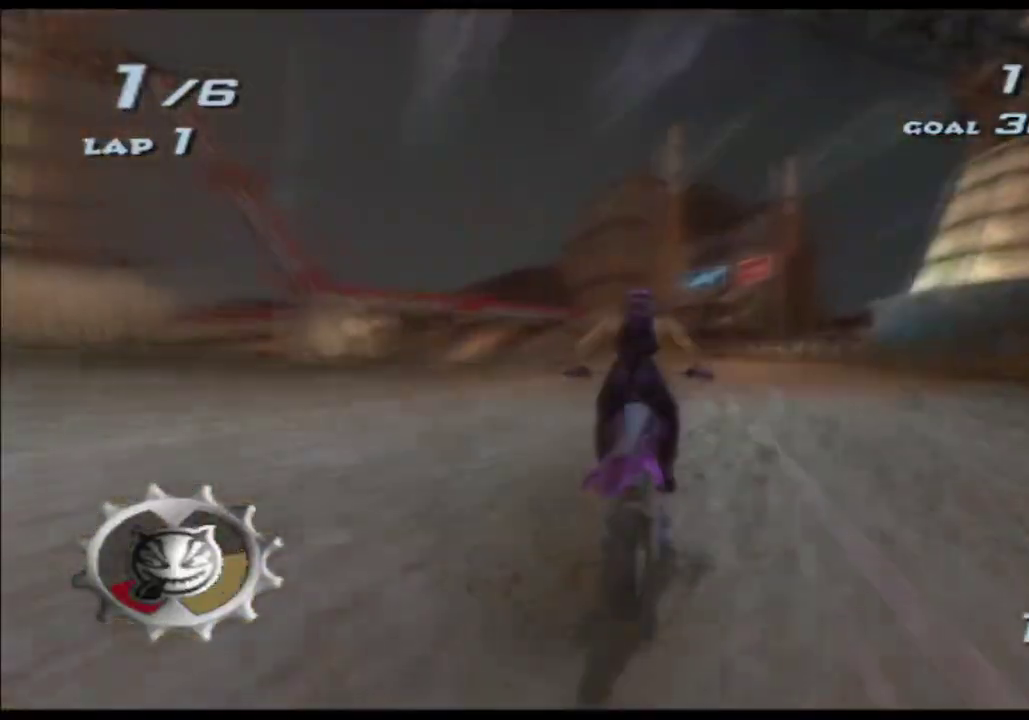
{"buttons": ["A", "X"], "left_stick": "left", "right_stick": "center", "events": [[133, "left_stick", "left"], [267, "left_stick", "center"], [383, "left_stick", "left"]]}
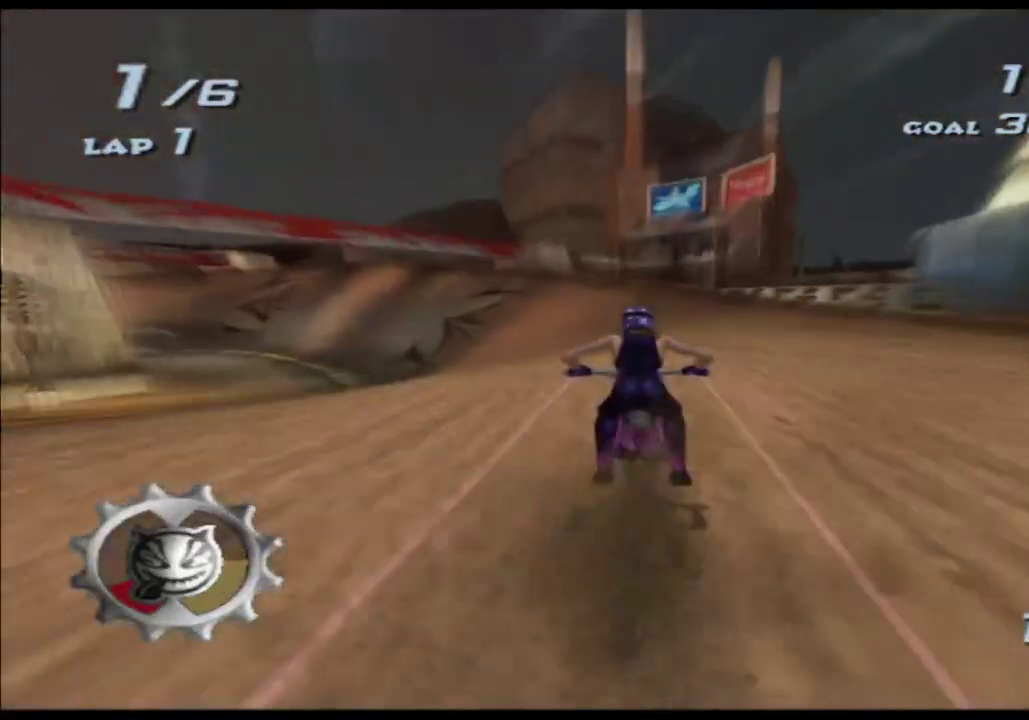
{"buttons": ["A", "X"], "left_stick": "left", "right_stick": "center", "events": [[167, "left_stick", "center"], [417, "left_stick", "left"]]}
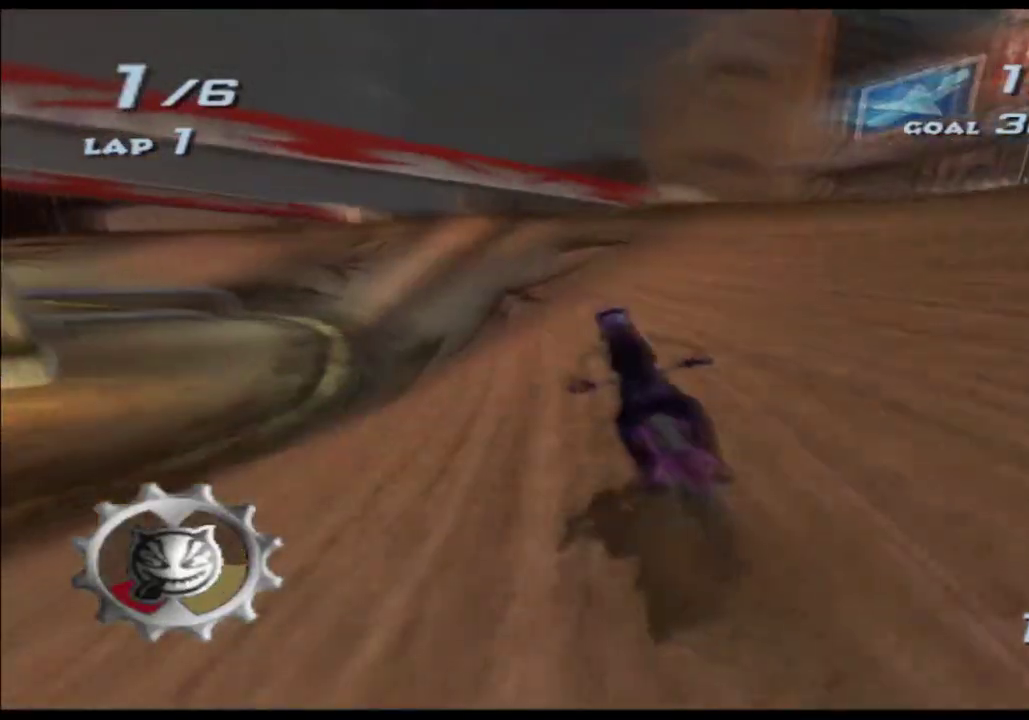
{"buttons": ["A", "X"], "left_stick": "center", "right_stick": "center", "events": [[83, "left_stick", "center"]]}
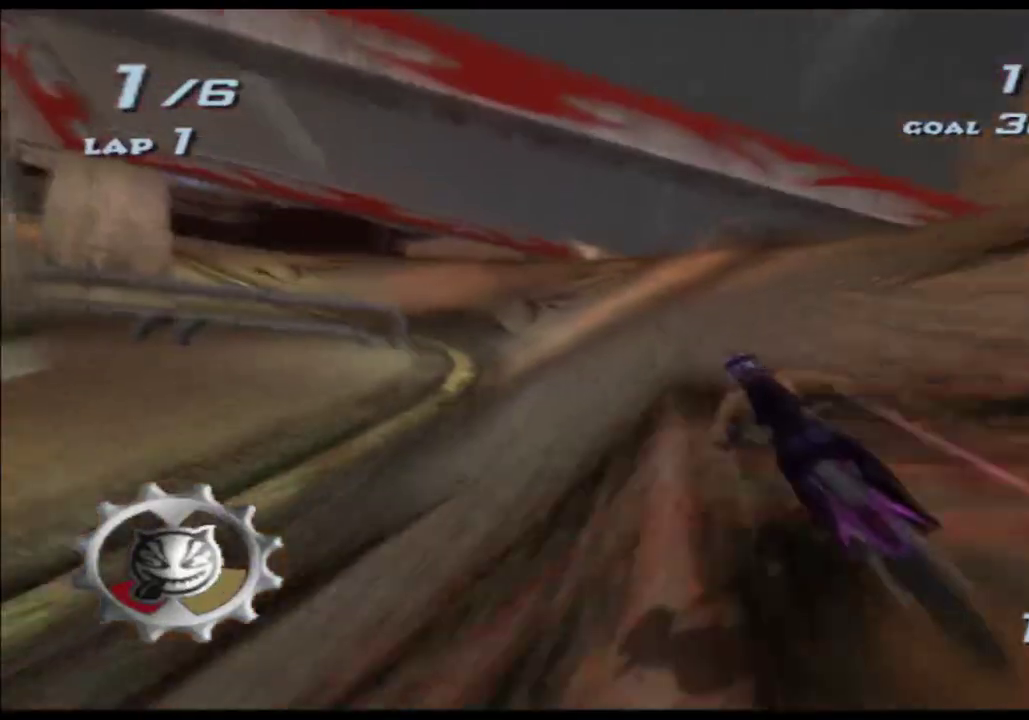
{"buttons": ["A", "X"], "left_stick": "center", "right_stick": "center", "events": [[33, "left_stick", "left"], [217, "left_stick", "center"]]}
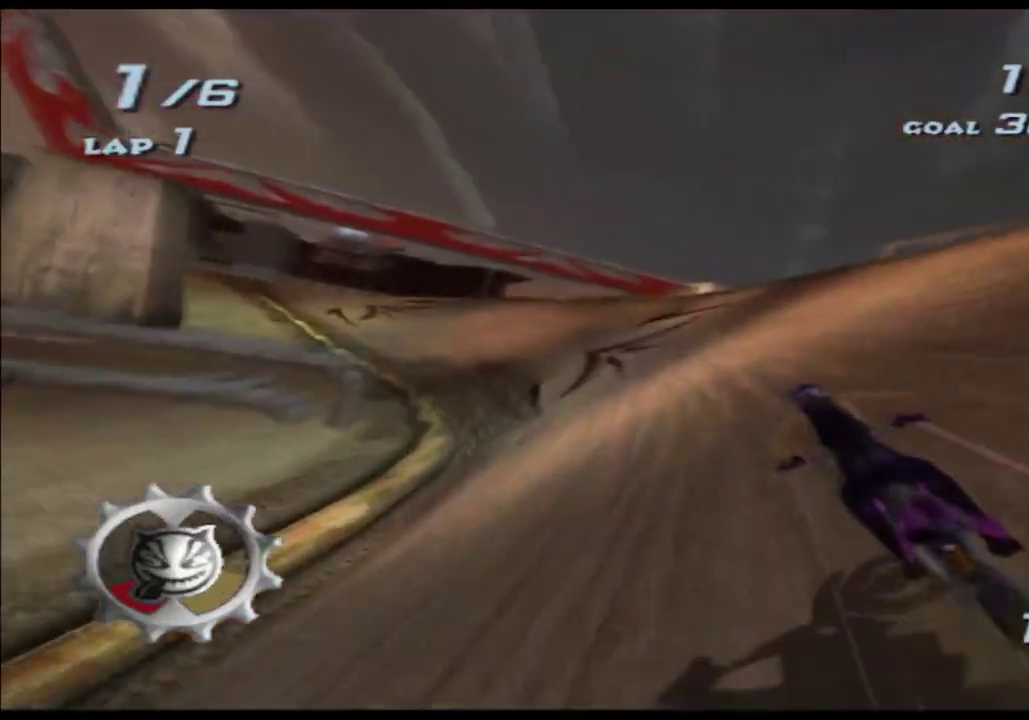
{"buttons": ["A", "X"], "left_stick": "left", "right_stick": "center"}
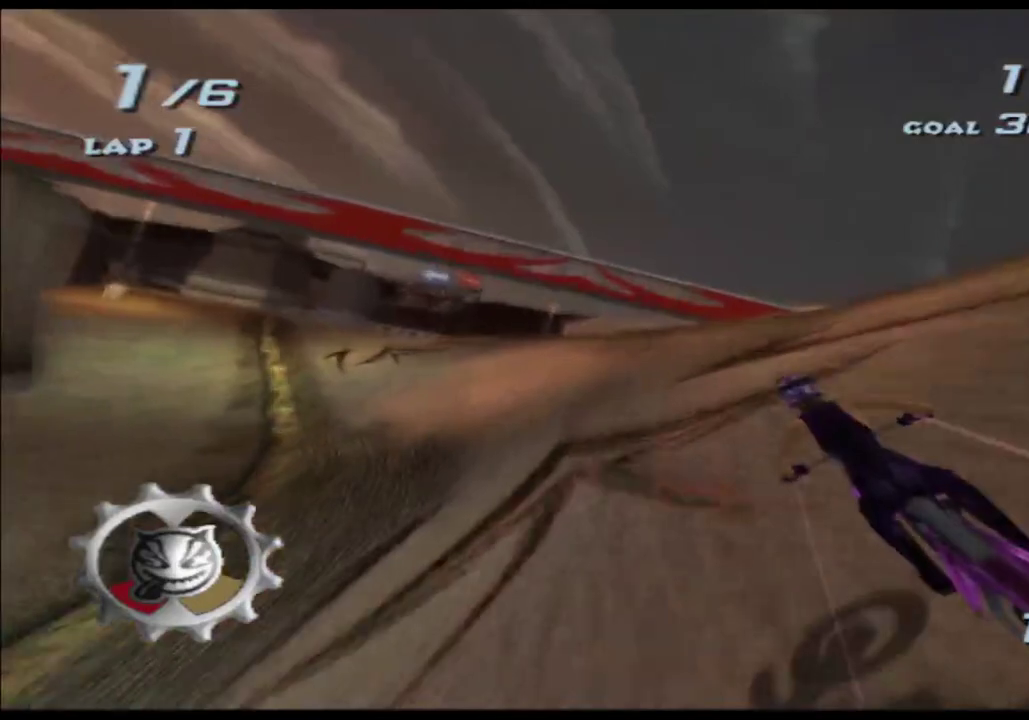
{"buttons": ["A", "X"], "left_stick": "left", "right_stick": "center", "events": [[217, "left_stick", "center"], [433, "left_stick", "left"]]}
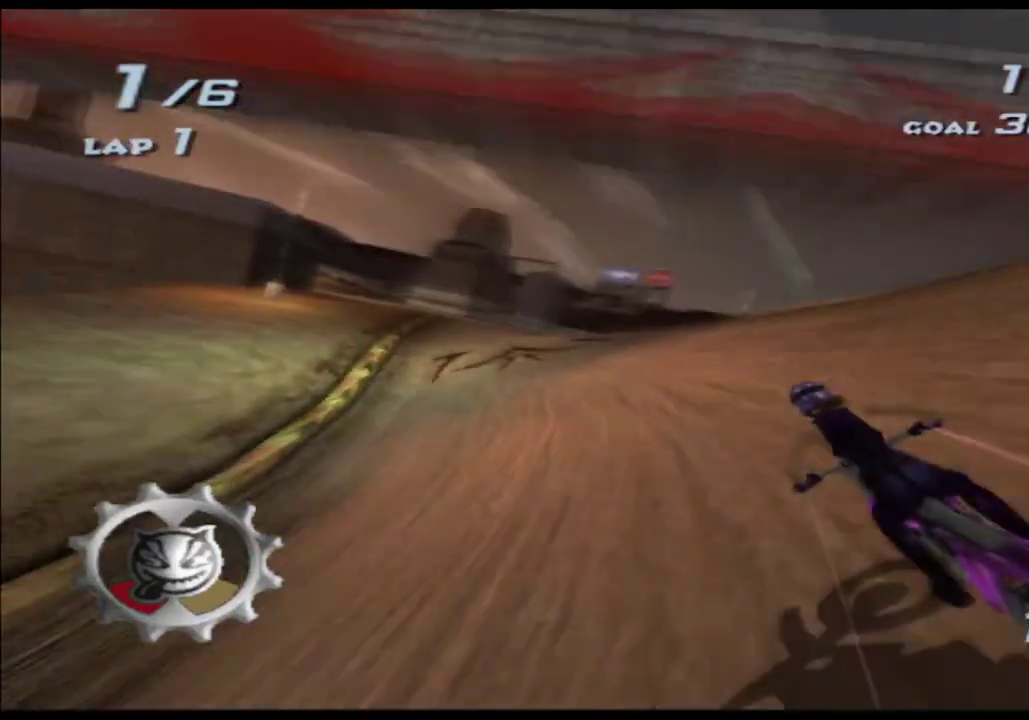
{"buttons": ["A", "X"], "left_stick": "center", "right_stick": "center", "events": [[133, "left_stick", "center"], [250, "left_stick", "left"], [483, "left_stick", "center"]]}